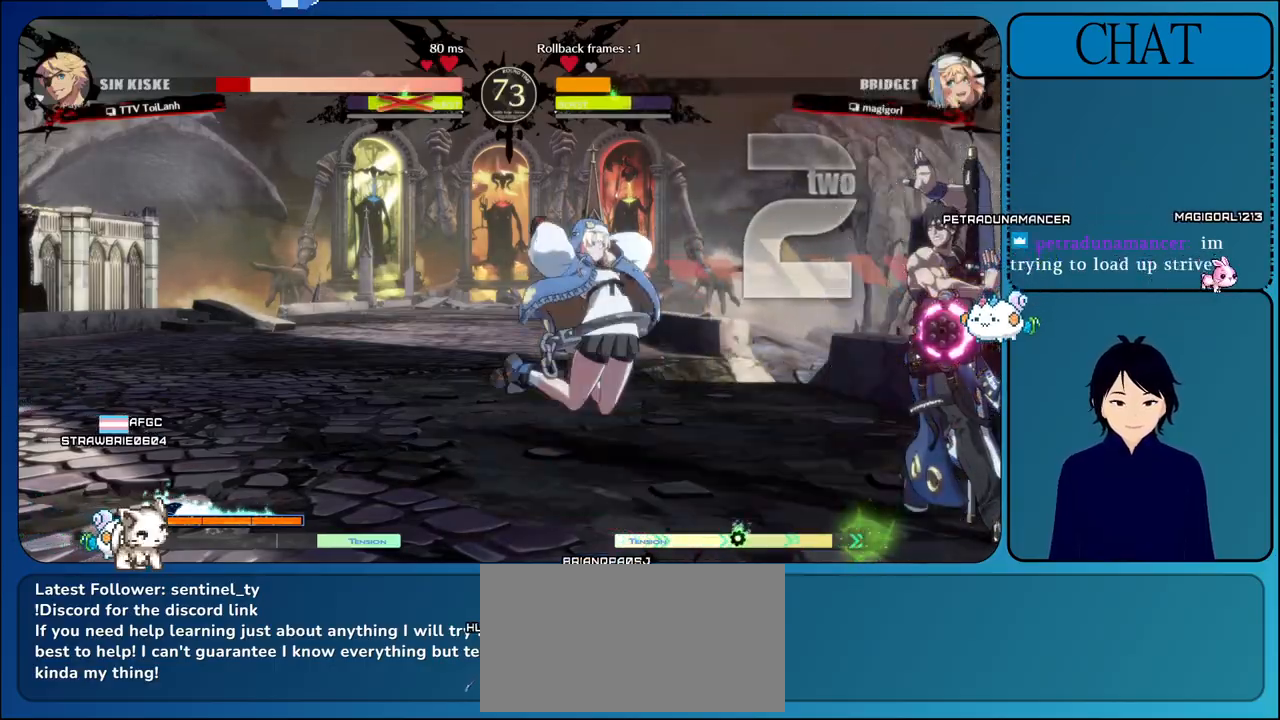
Gameplay with a controller (arcade stick); each line is a JSON object with the inputs held at the frame after it. "events" lists button and stick changes between this image and that frame as [ms after this image, input, new state], when the widget could be followed in between. Not read: L3 R3.
{"buttons": [], "left_stick": "left", "events": [[83, "L1", "down"], [233, "L1", "up"], [333, "L1", "down"], [450, "L1", "up"]]}
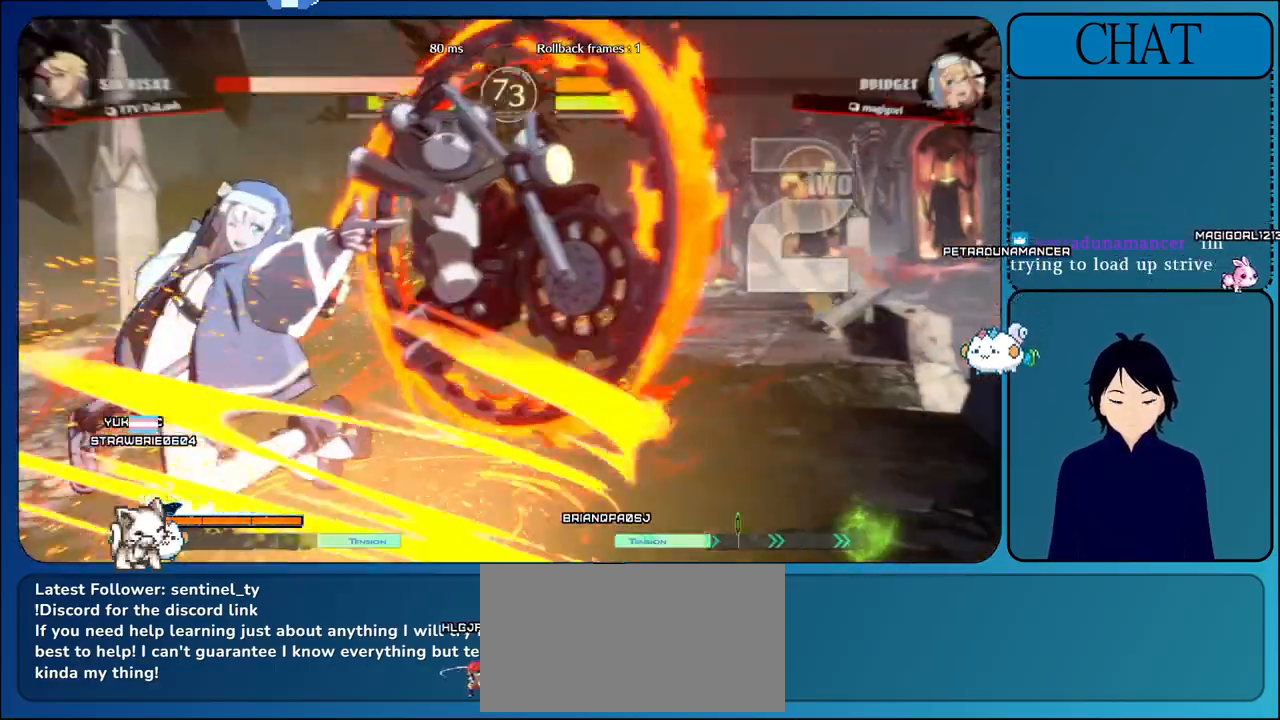
{"buttons": [], "left_stick": "left", "events": [[83, "L1", "down"], [217, "L1", "up"]]}
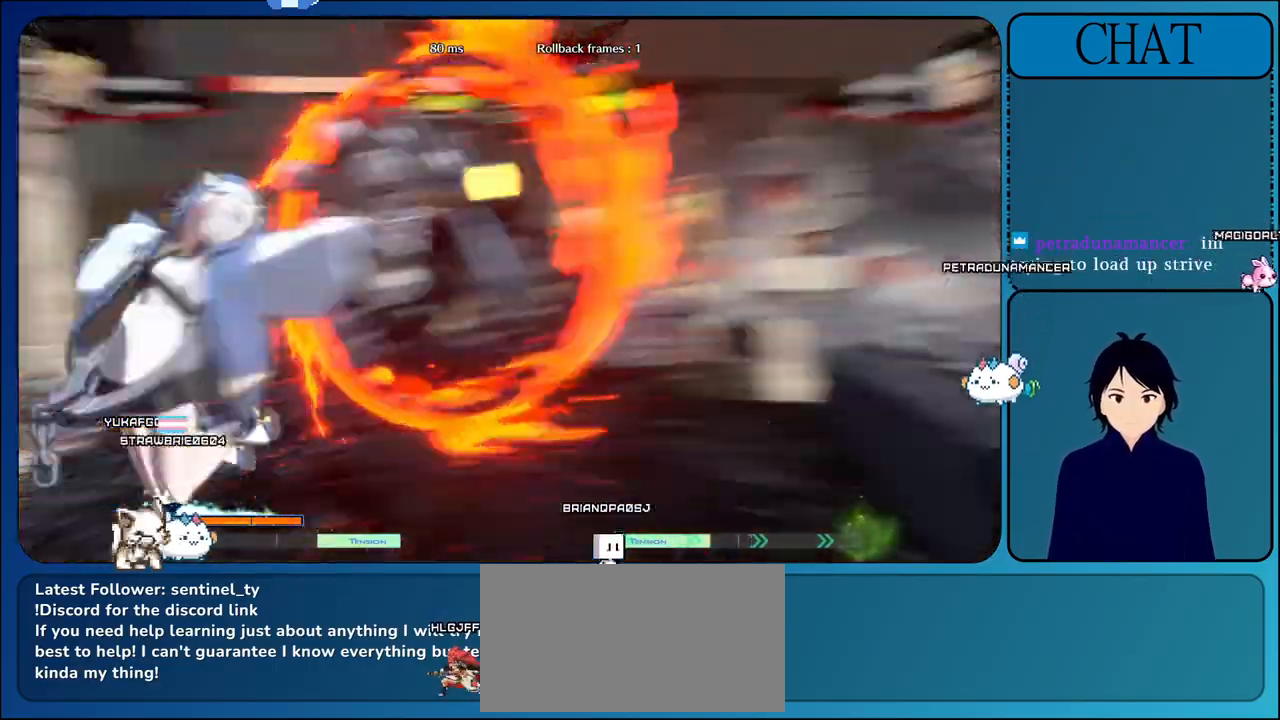
{"buttons": [], "left_stick": "left", "events": []}
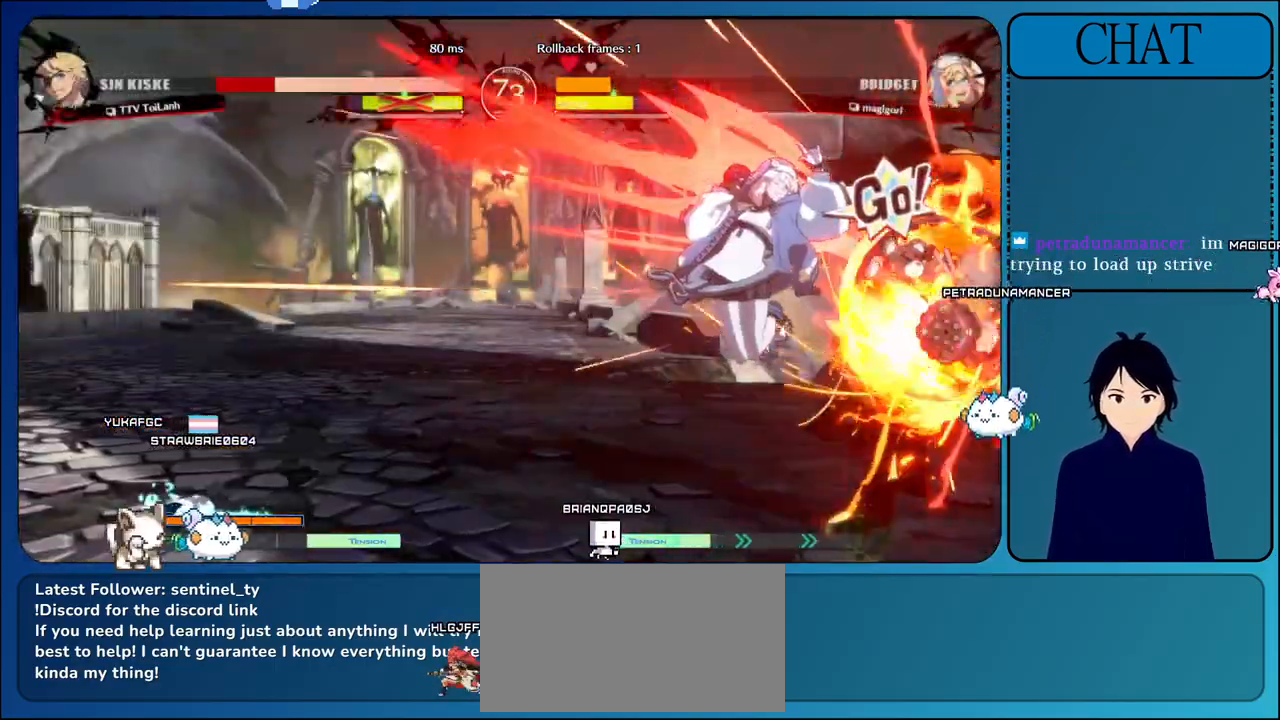
{"buttons": [], "left_stick": "left", "events": []}
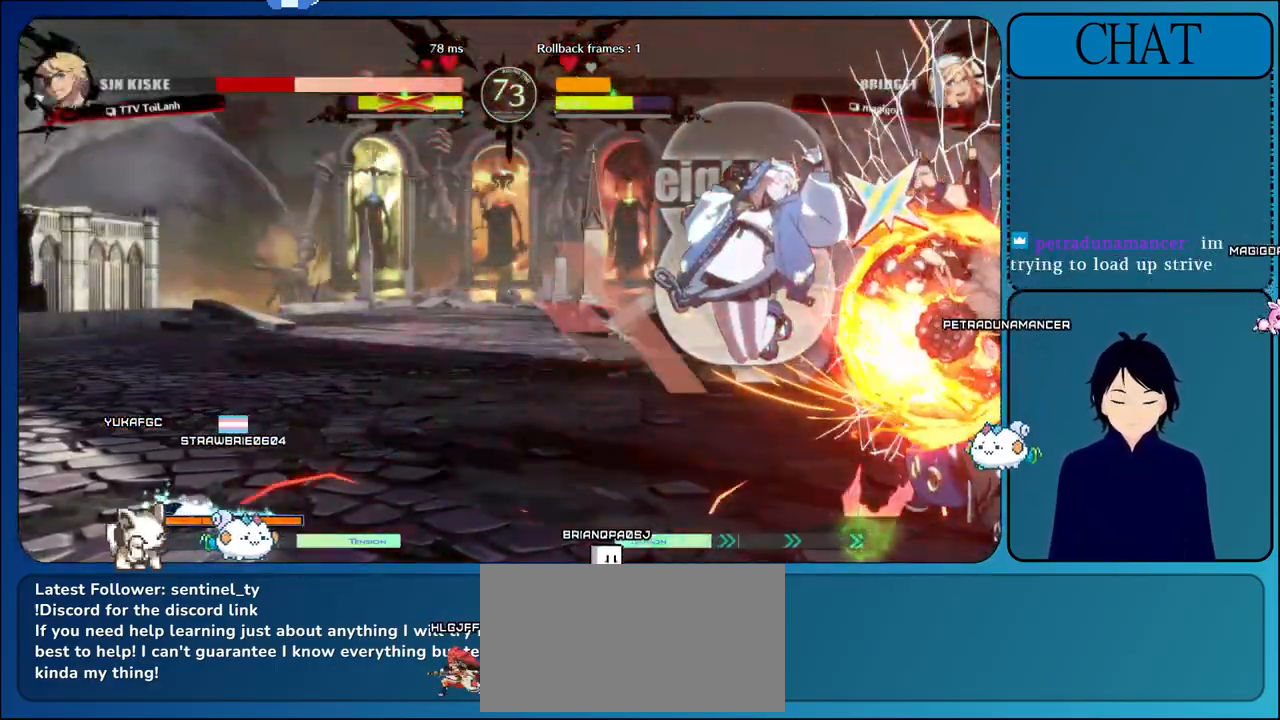
{"buttons": ["CROSS"], "left_stick": "center", "events": [[167, "left_stick", "center"], [383, "CROSS", "down"]]}
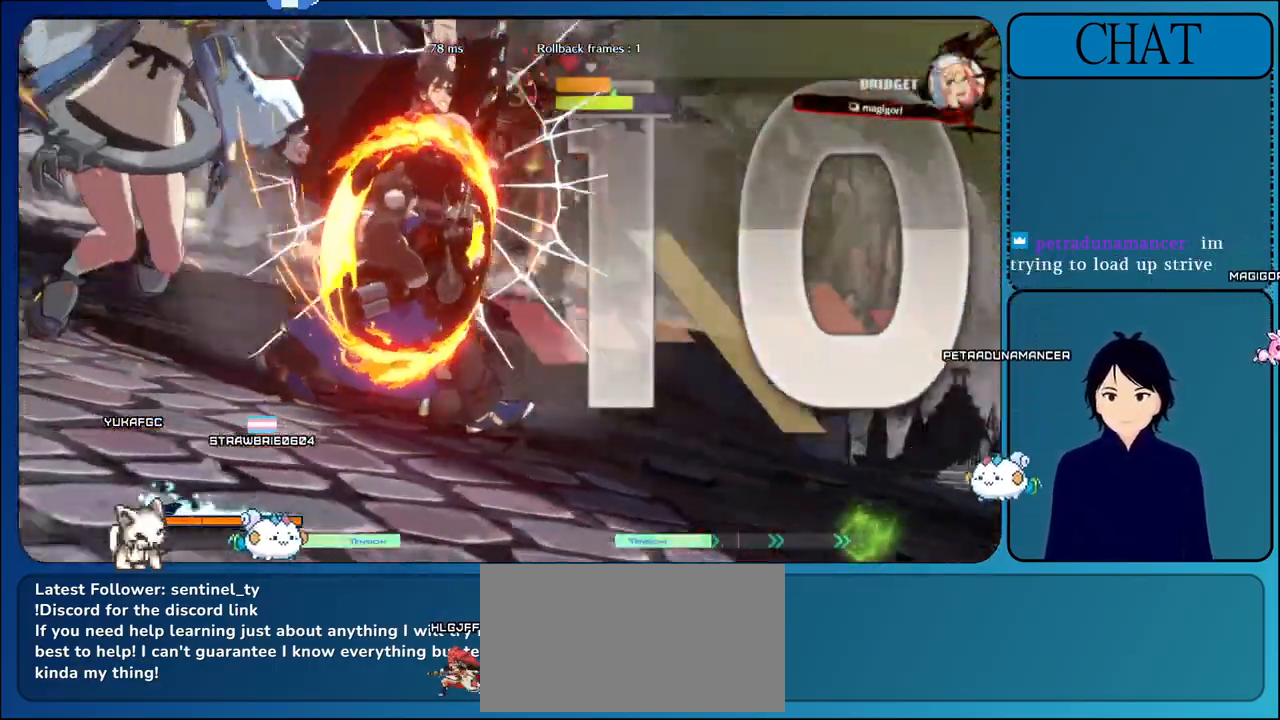
{"buttons": [], "left_stick": "center", "events": [[117, "CROSS", "up"], [400, "CROSS", "down"], [483, "CROSS", "up"]]}
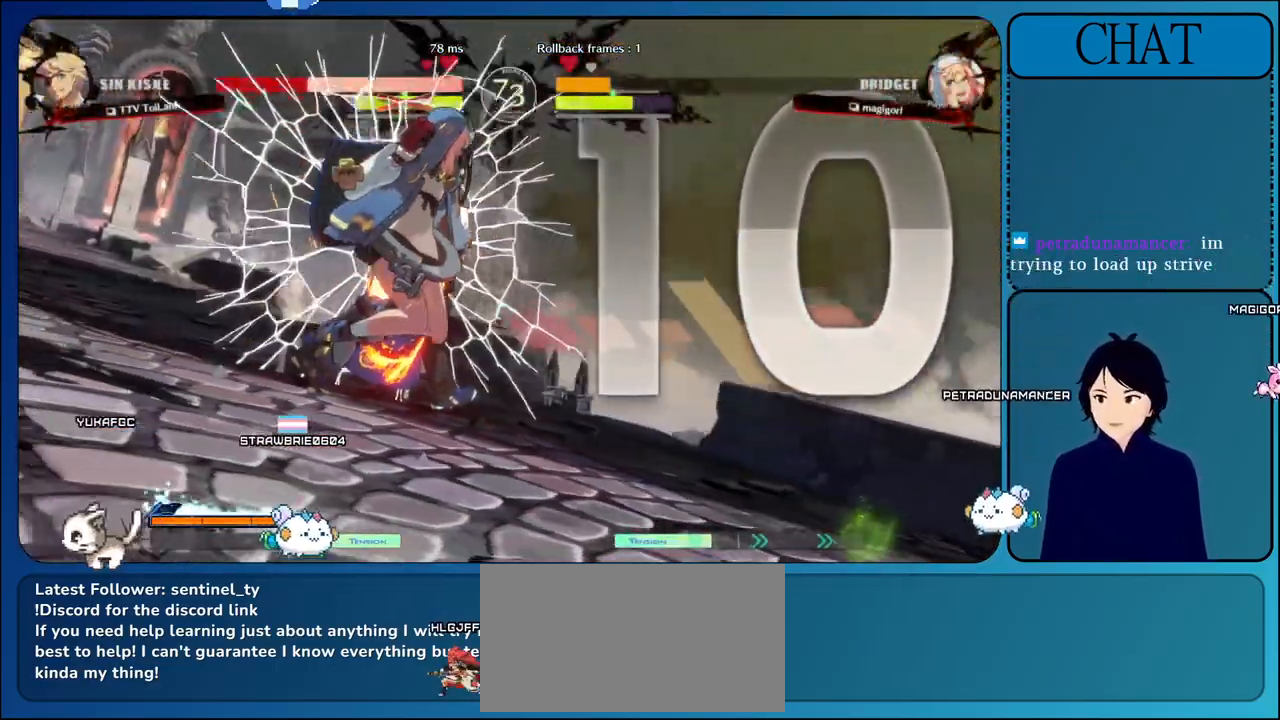
{"buttons": [], "left_stick": "center", "events": [[67, "CROSS", "down"], [450, "CROSS", "up"]]}
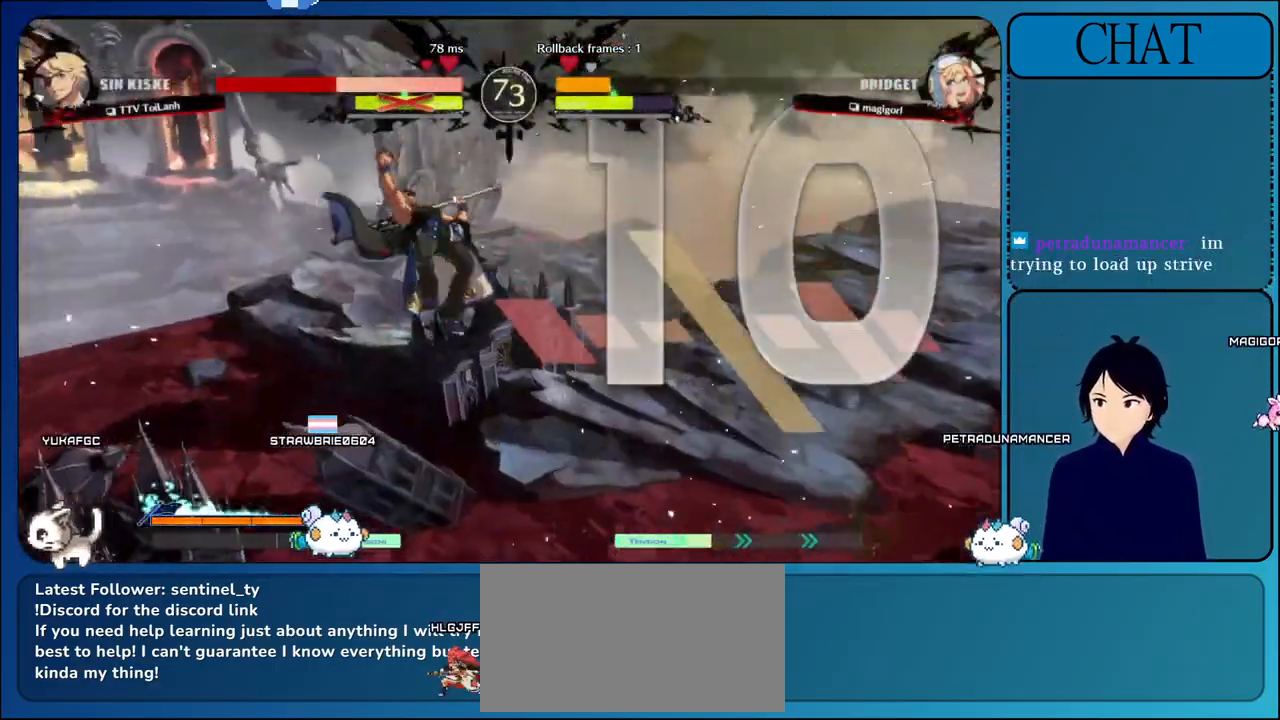
{"buttons": ["CROSS"], "left_stick": "center", "events": [[100, "CROSS", "down"]]}
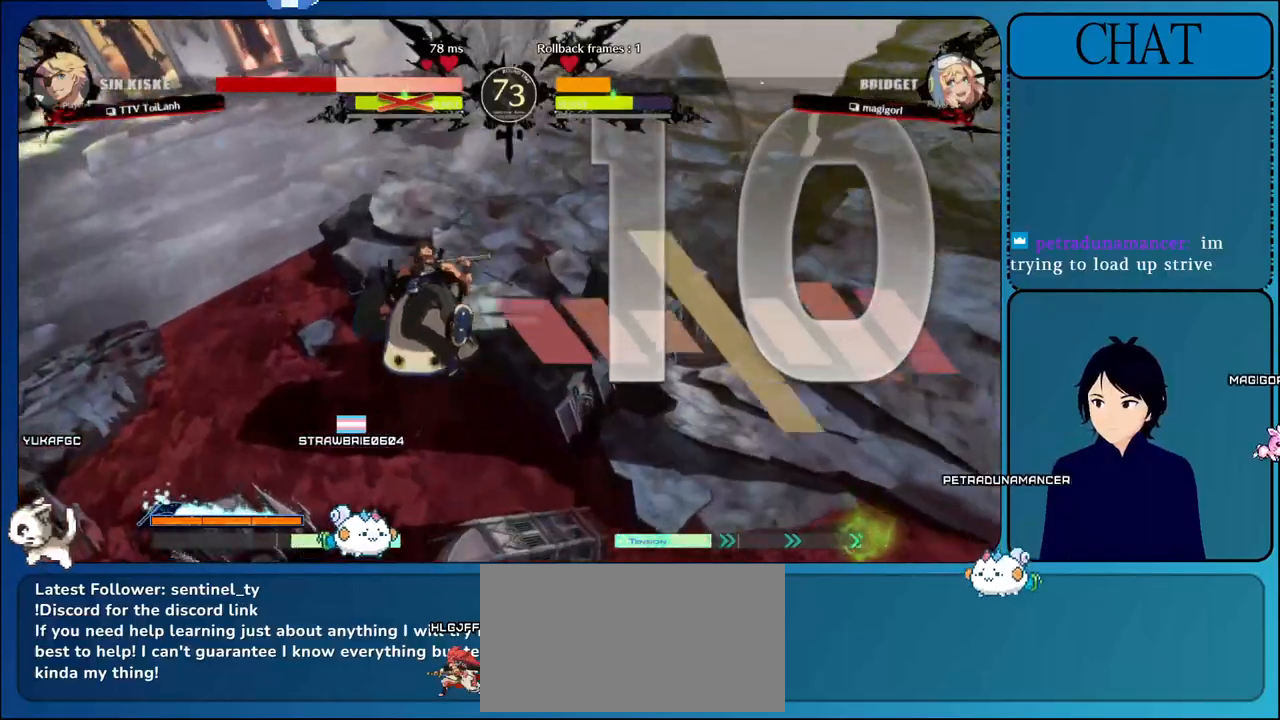
{"buttons": ["CROSS"], "left_stick": "center", "events": []}
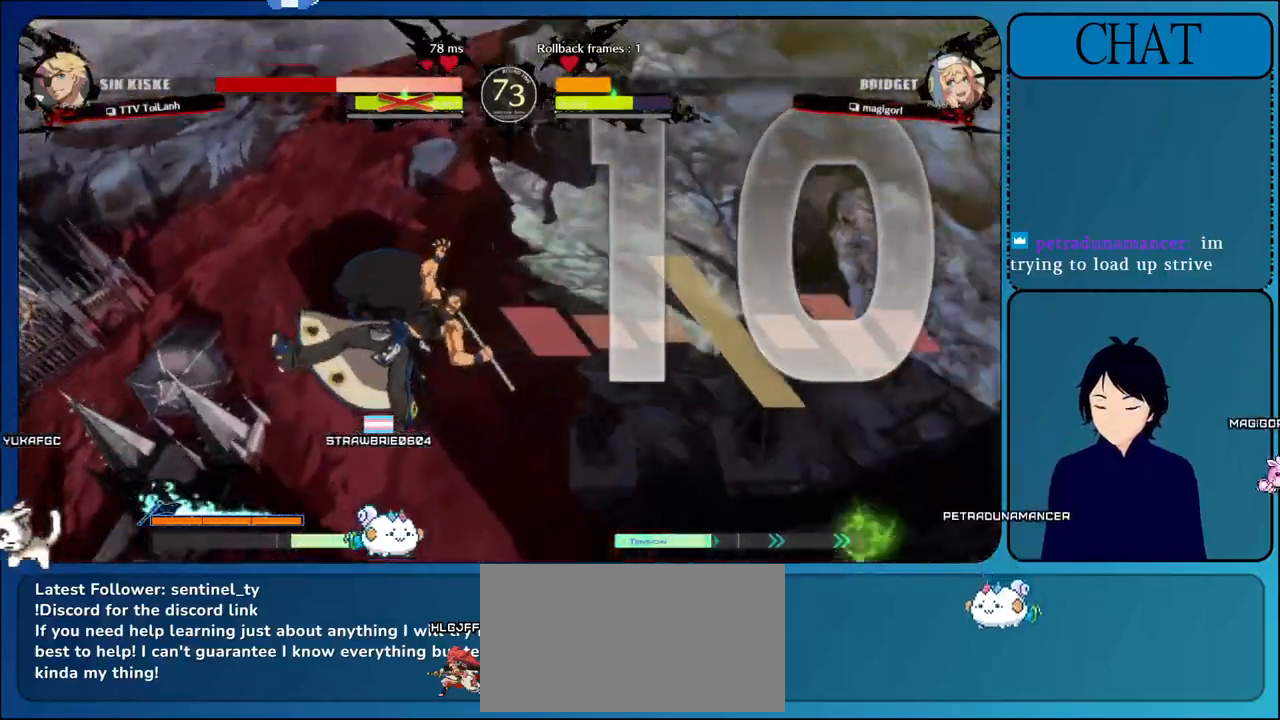
{"buttons": ["CIRCLE"], "left_stick": "center"}
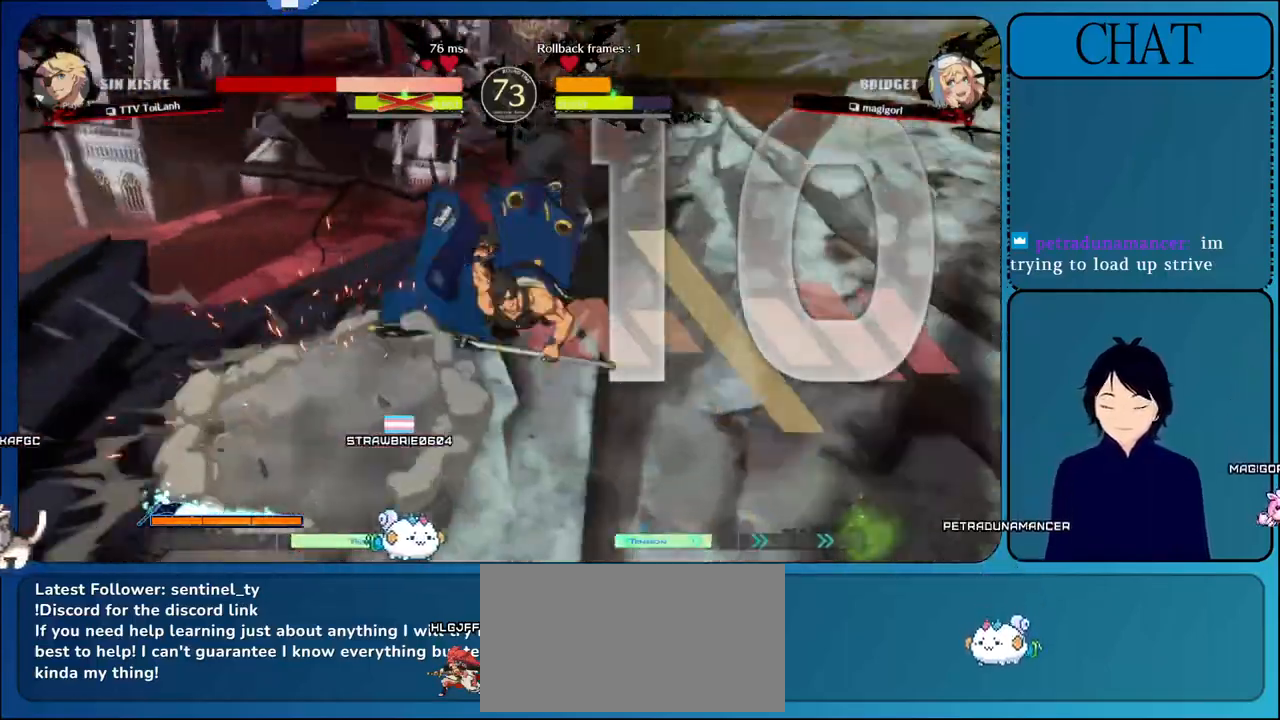
{"buttons": ["R2"], "left_stick": "left", "events": [[17, "CROSS", "down"], [50, "L1", "down"], [67, "CIRCLE", "up"], [100, "R2", "down"], [117, "L1", "up"], [133, "CIRCLE", "down"], [200, "CROSS", "up"], [250, "left_stick", "left"], [283, "CIRCLE", "up"], [283, "L1", "down"], [433, "L1", "up"]]}
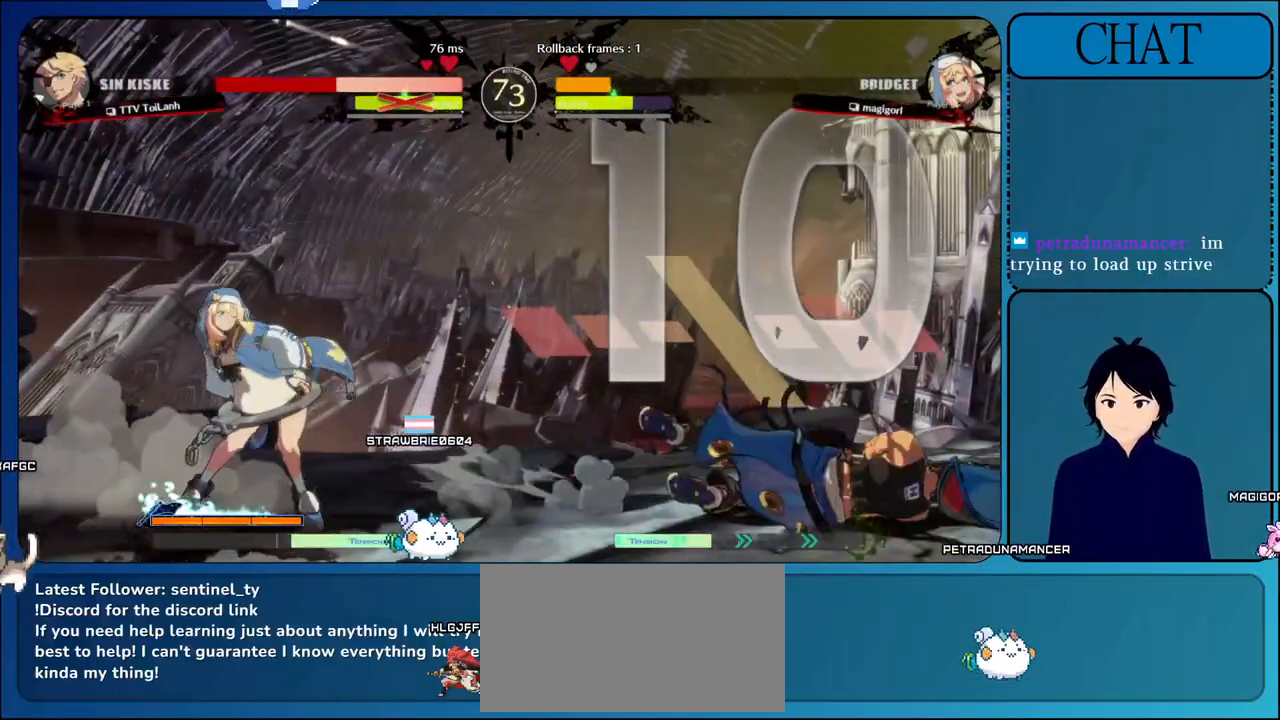
{"buttons": ["L2"], "left_stick": "right", "events": [[17, "R2", "up"], [50, "L1", "down"], [133, "L2", "down"], [133, "R2", "down"], [183, "L1", "up"], [300, "left_stick", "up"], [367, "R2", "up"], [383, "left_stick", "right"]]}
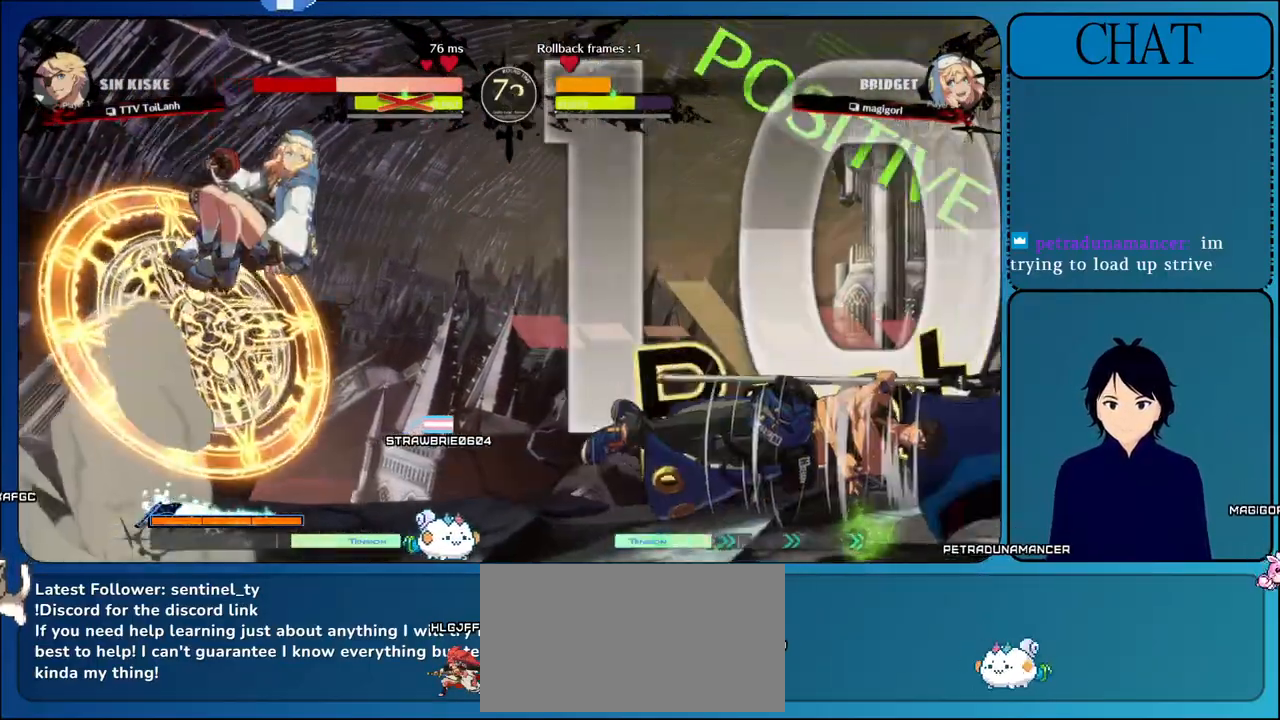
{"buttons": [], "left_stick": "right", "events": [[167, "L2", "up"]]}
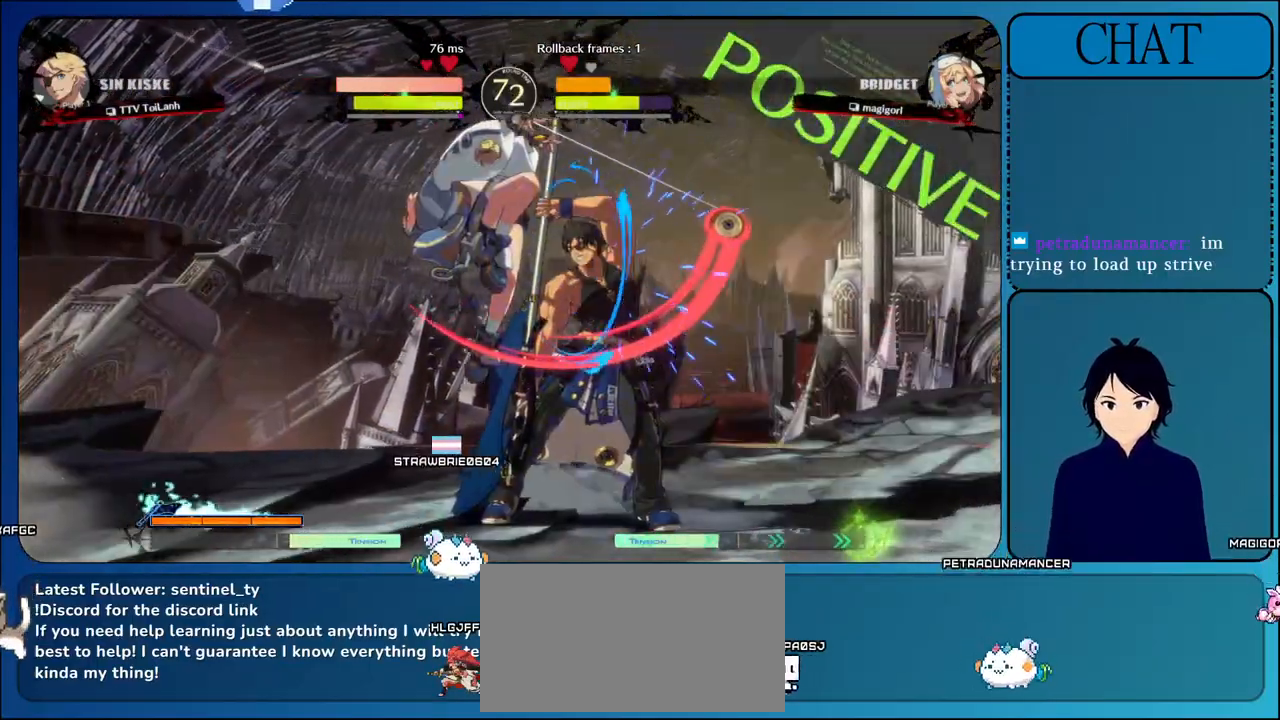
{"buttons": [], "left_stick": "right", "events": []}
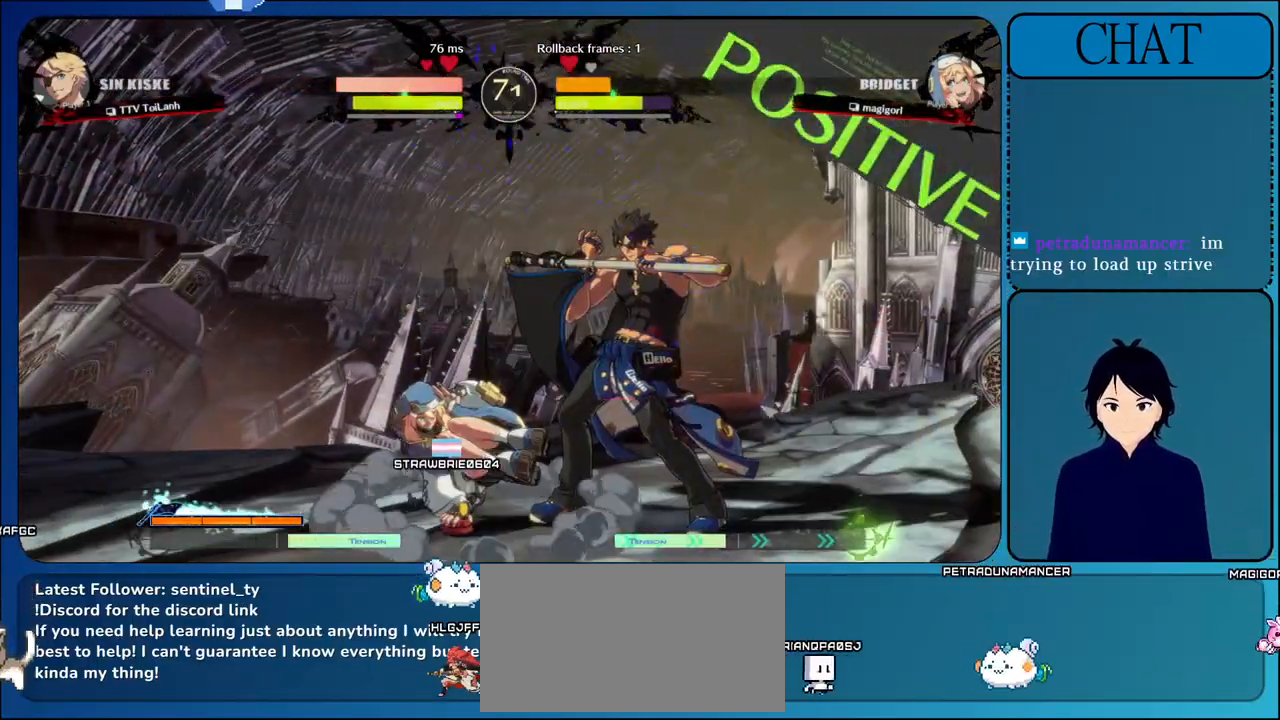
{"buttons": [], "left_stick": "down-right", "events": [[33, "R1", "down"], [400, "R1", "up"], [400, "left_stick", "down-right"]]}
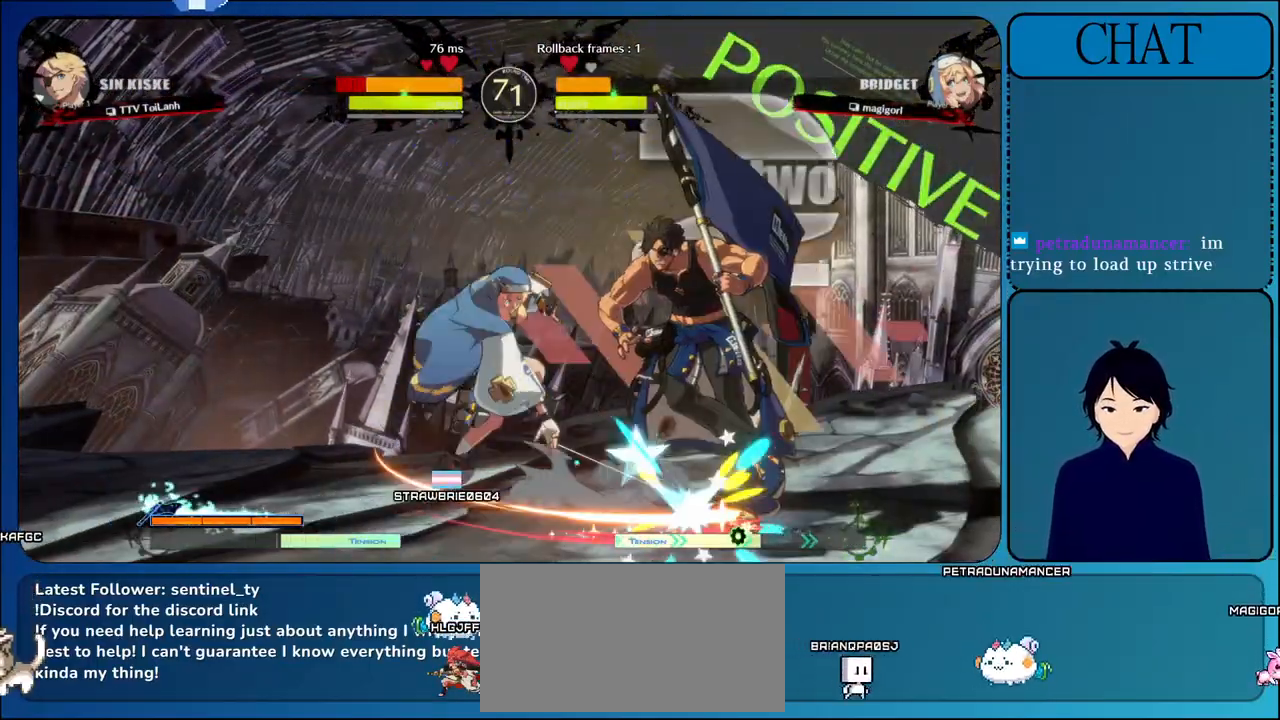
{"buttons": [], "left_stick": "down-right", "events": [[100, "L1", "down"], [100, "L2", "down"], [100, "R1", "down"], [100, "SQUARE", "down"], [117, "L1", "up"], [117, "R2", "down"], [133, "CIRCLE", "down"], [133, "L1", "down"], [167, "TRIANGLE", "down"], [267, "L1", "up"], [267, "TRIANGLE", "up"], [283, "SQUARE", "up"], [300, "CIRCLE", "up"], [300, "R1", "up"], [317, "L2", "up"], [317, "R2", "up"]]}
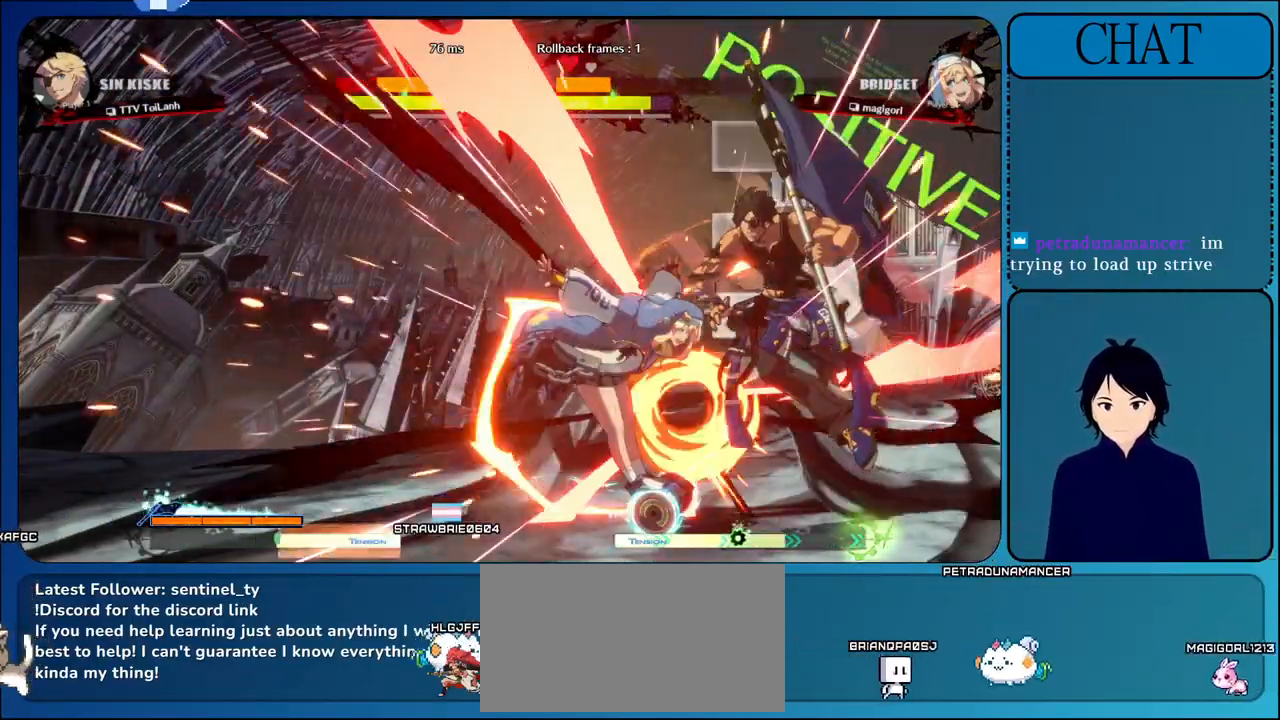
{"buttons": [], "left_stick": "down-right", "events": []}